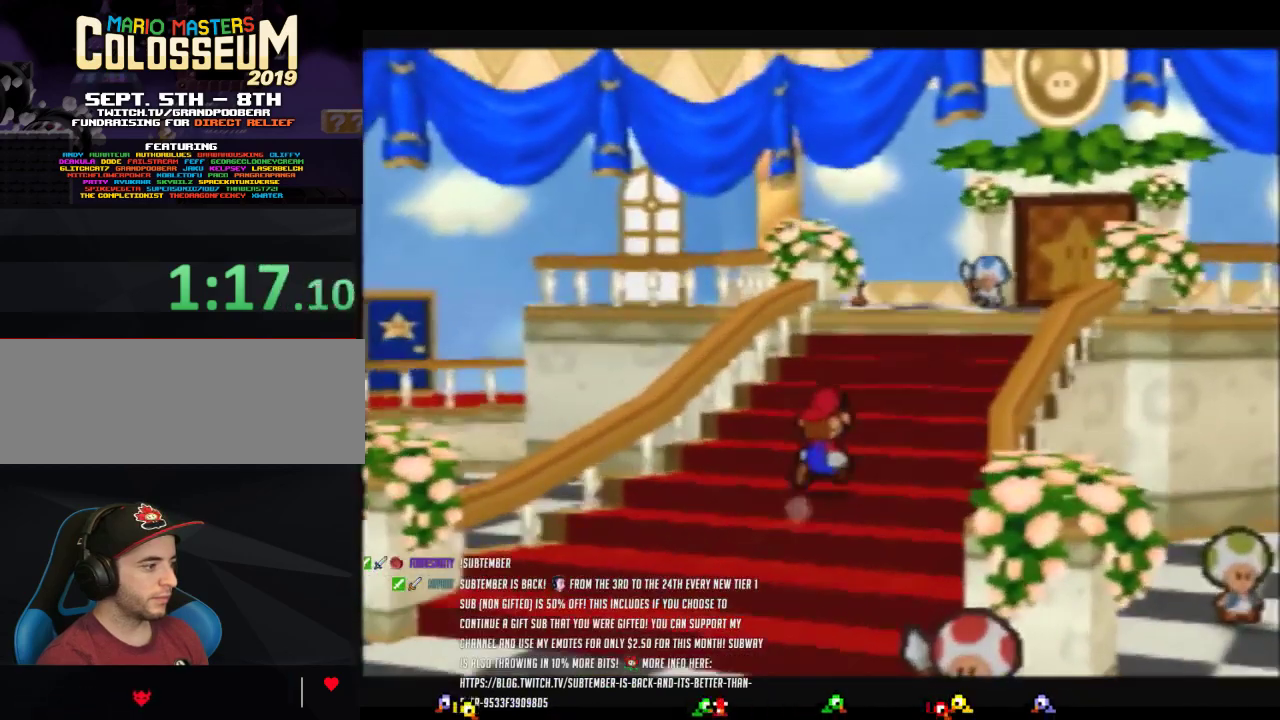
Gameplay with a controller (Nintendo layout); each line is a JSON object with the inputs held at the frame after it. "events" lists button and stick changes between this image and that frame as [ms after this image, input, new state], when the widget could be followed in between. Not read: L3 R3.
{"buttons": [], "left_stick": "up-right", "events": [[100, "Z", "up"], [167, "Z", "down"], [283, "Z", "up"], [350, "Z", "down"], [450, "Z", "up"]]}
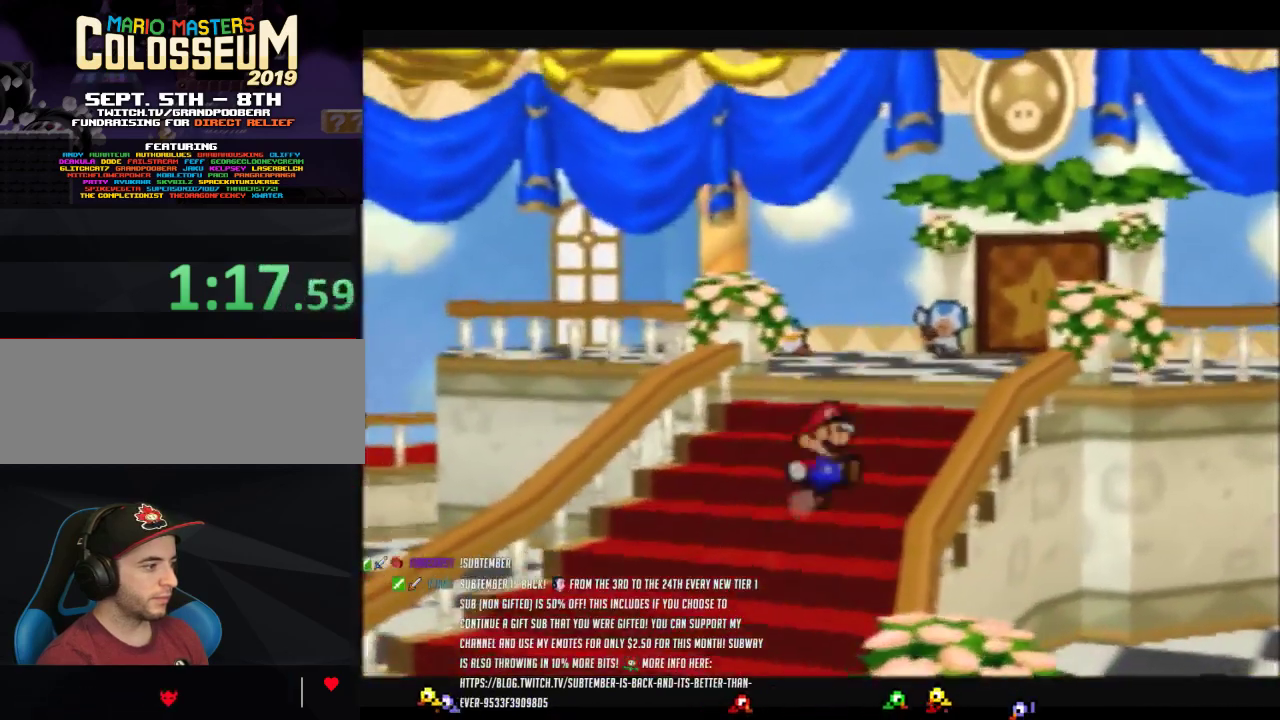
{"buttons": [], "left_stick": "up-right", "events": [[33, "Z", "down"], [133, "Z", "up"], [183, "Z", "down"], [317, "Z", "up"], [417, "Z", "down"], [500, "Z", "up"]]}
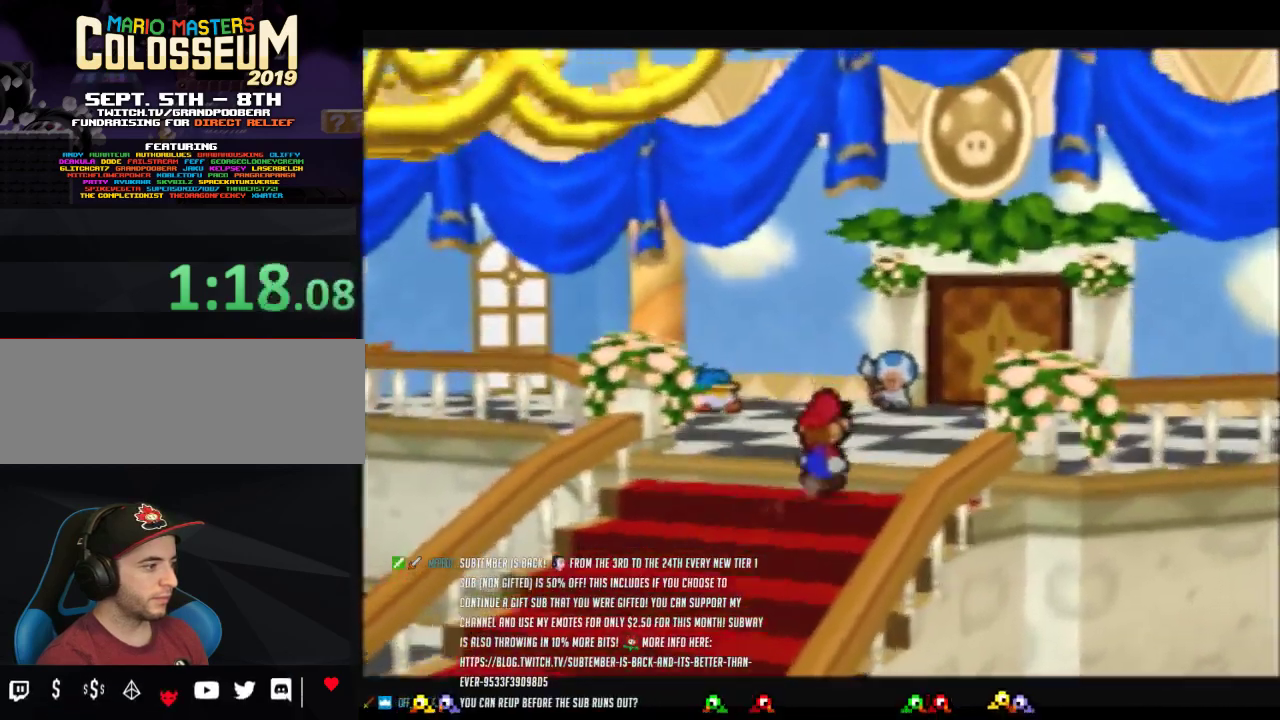
{"buttons": ["Z"], "left_stick": "up-right", "events": [[100, "Z", "down"]]}
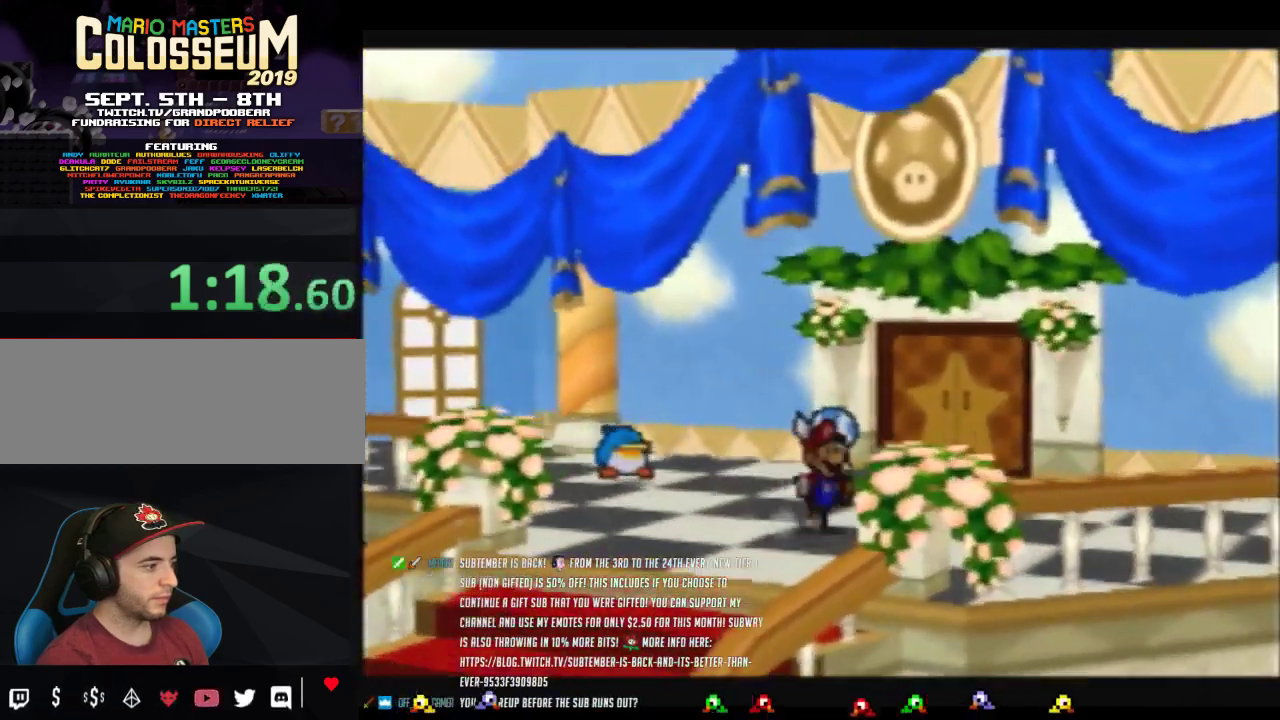
{"buttons": [], "left_stick": "up-right", "events": [[200, "A", "down"], [200, "Z", "up"], [250, "A", "up"]]}
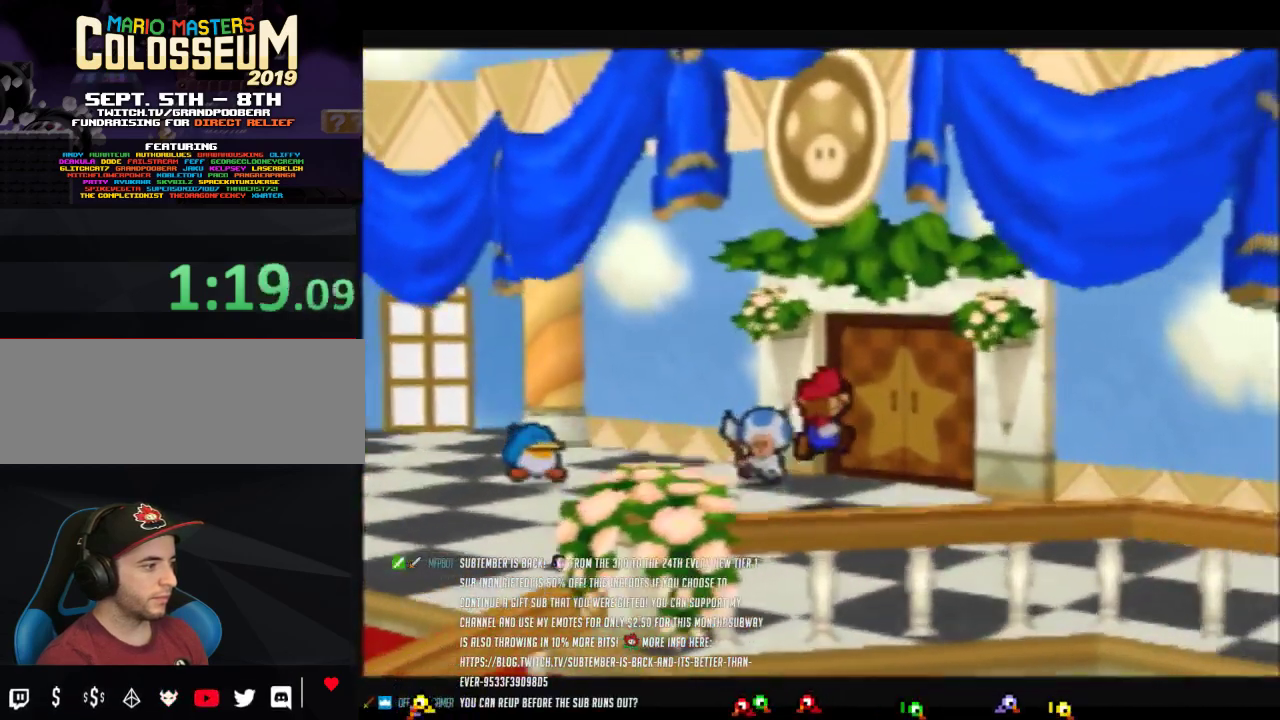
{"buttons": ["A"], "left_stick": "up-right", "events": [[317, "A", "down"], [383, "A", "up"], [467, "A", "down"]]}
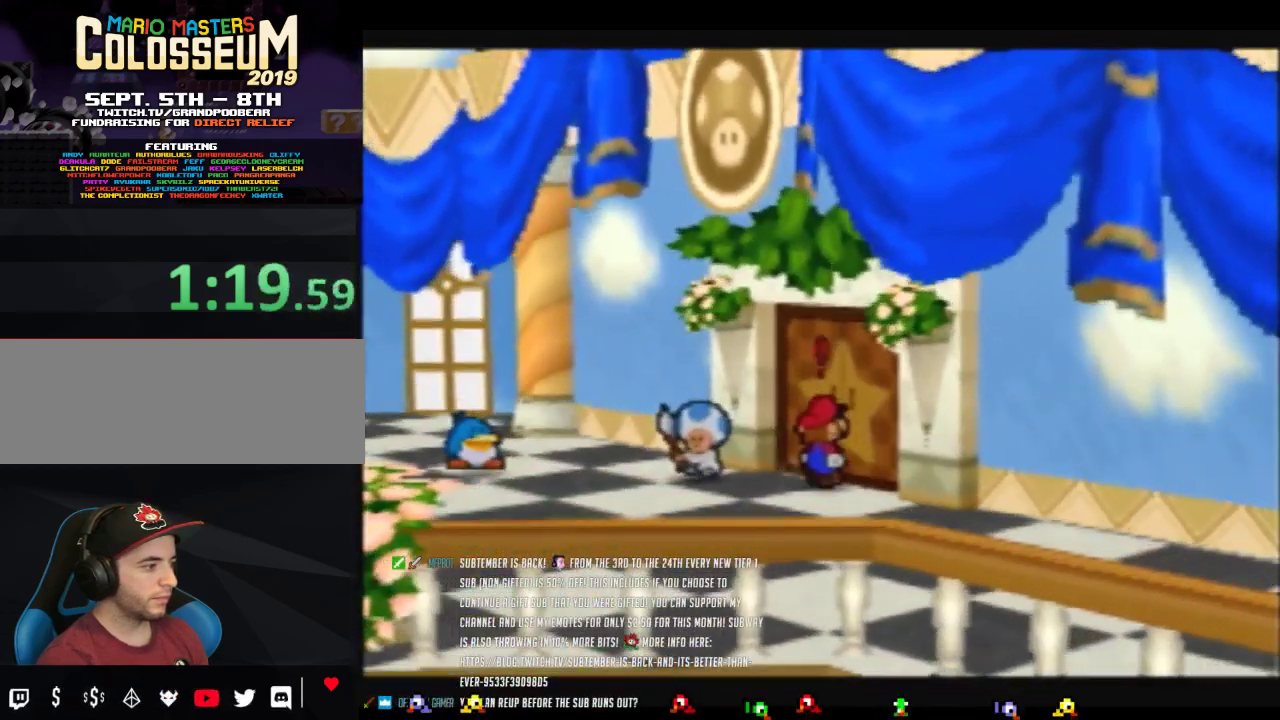
{"buttons": [], "left_stick": "center", "events": [[33, "A", "up"], [133, "A", "down"], [200, "A", "up"], [450, "left_stick", "center"]]}
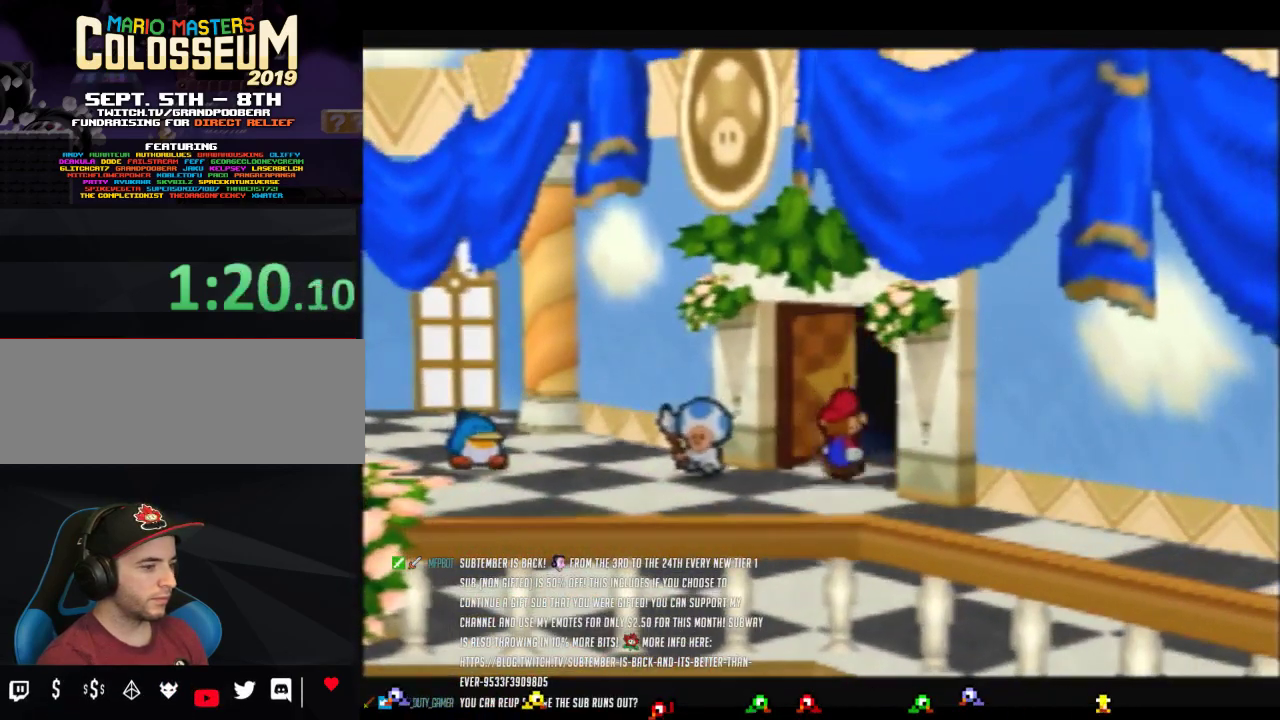
{"buttons": [], "left_stick": "center", "events": []}
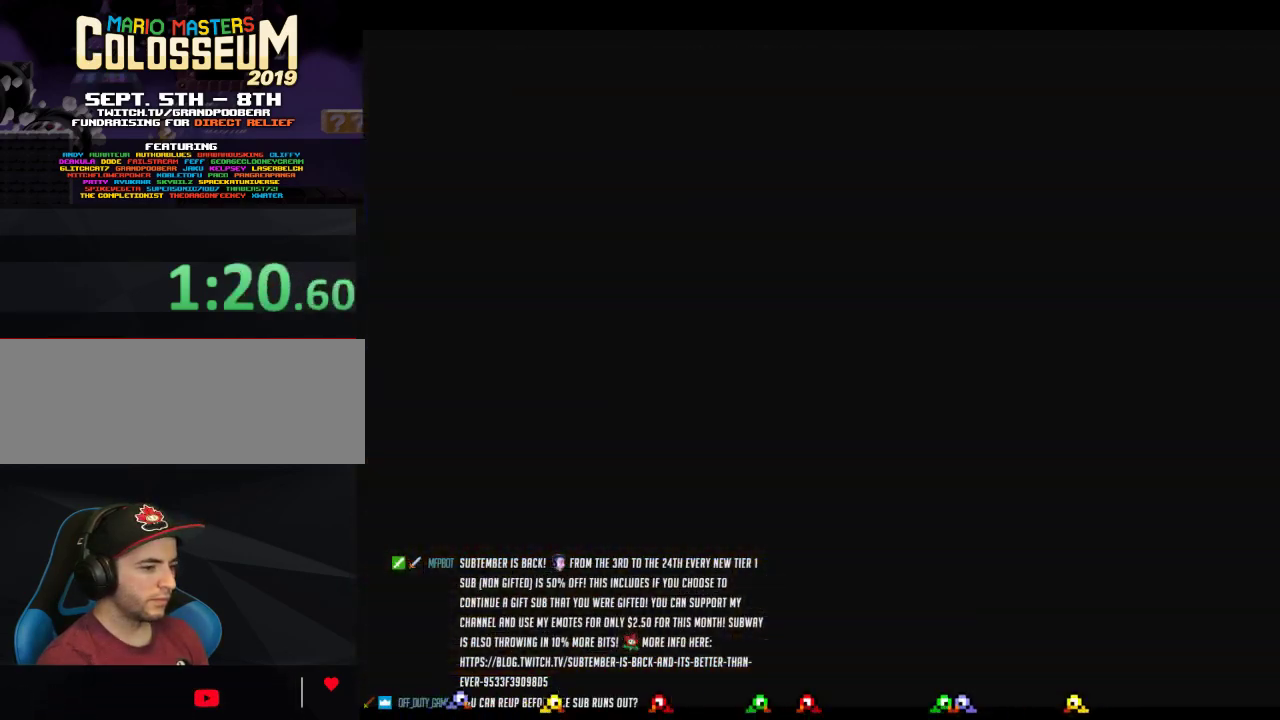
{"buttons": [], "left_stick": "center", "events": []}
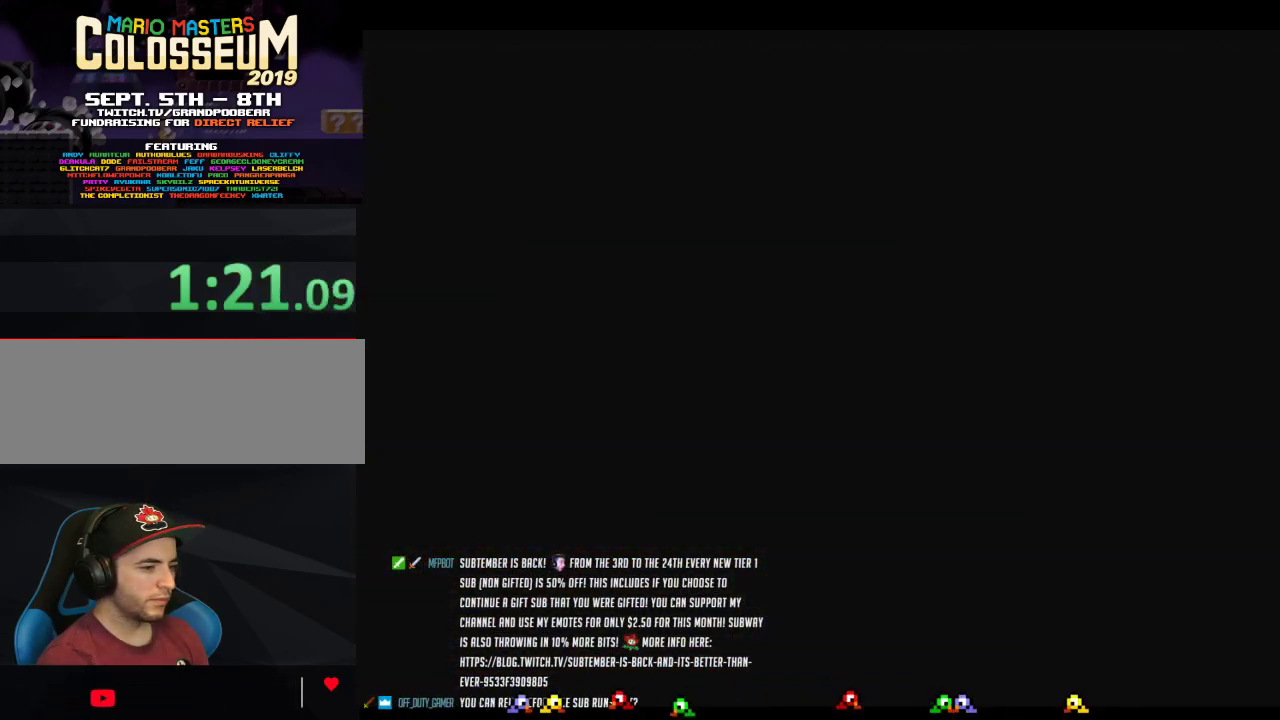
{"buttons": [], "left_stick": "center", "events": []}
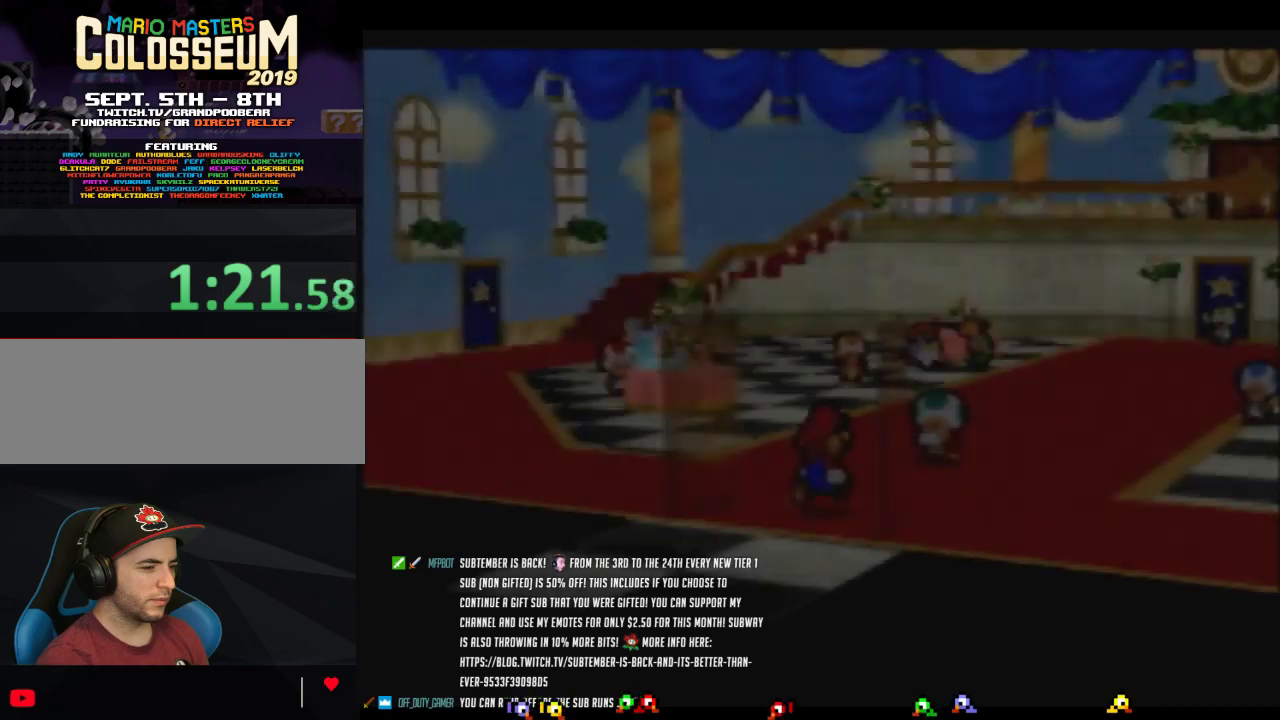
{"buttons": [], "left_stick": "up-right", "events": [[250, "left_stick", "up-right"]]}
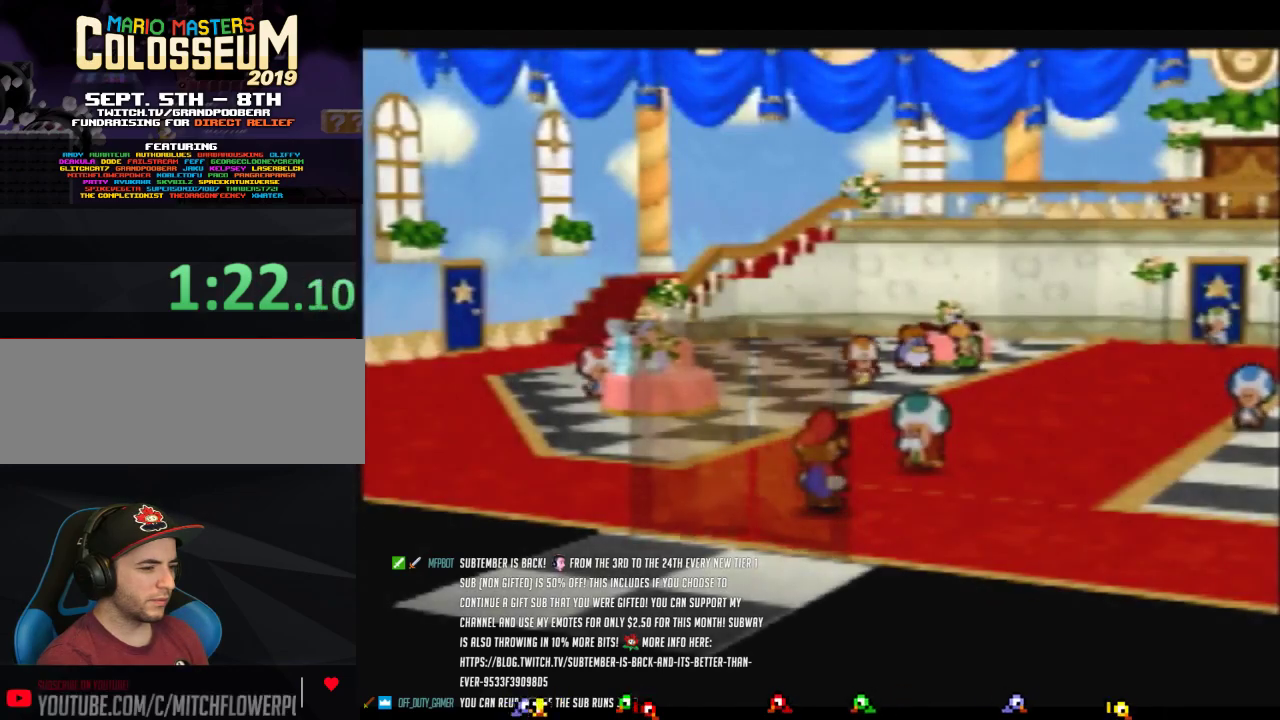
{"buttons": ["Z"], "left_stick": "right", "events": [[217, "left_stick", "right"], [283, "Z", "down"]]}
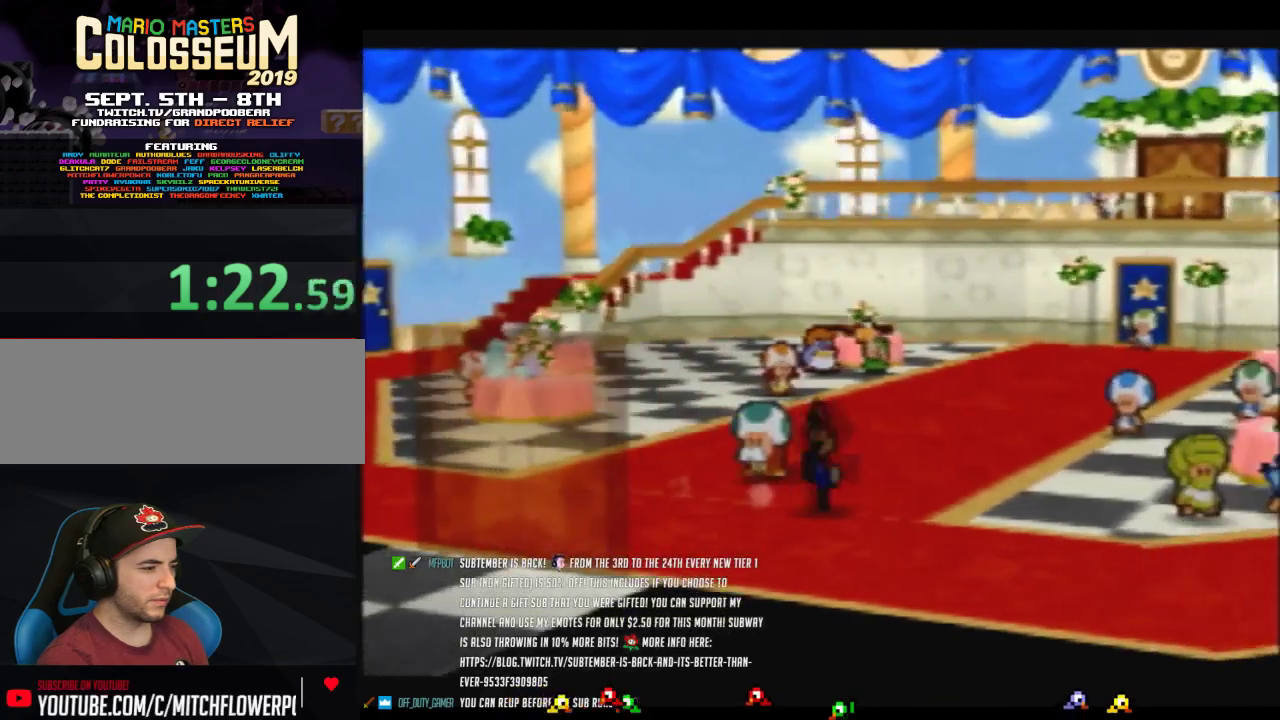
{"buttons": [], "left_stick": "down-right", "events": [[217, "Z", "up"], [217, "left_stick", "down-right"], [383, "A", "down"], [450, "A", "up"]]}
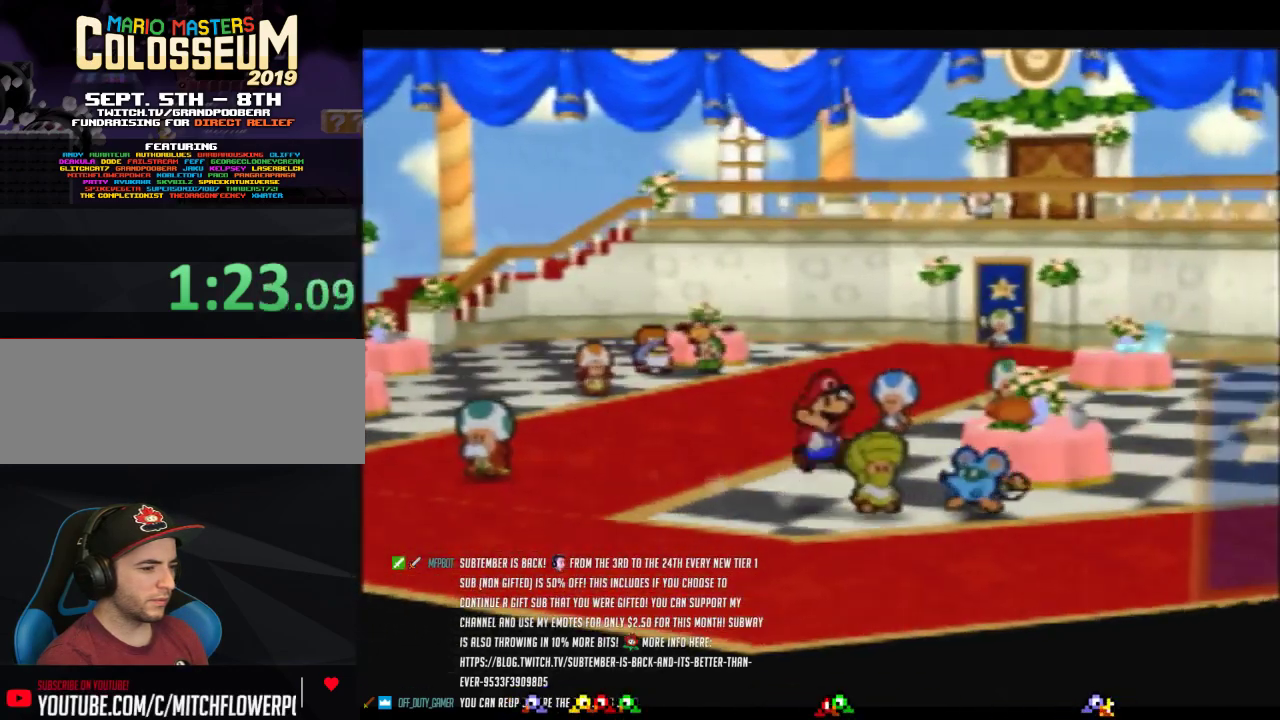
{"buttons": [], "left_stick": "right", "events": [[383, "left_stick", "right"]]}
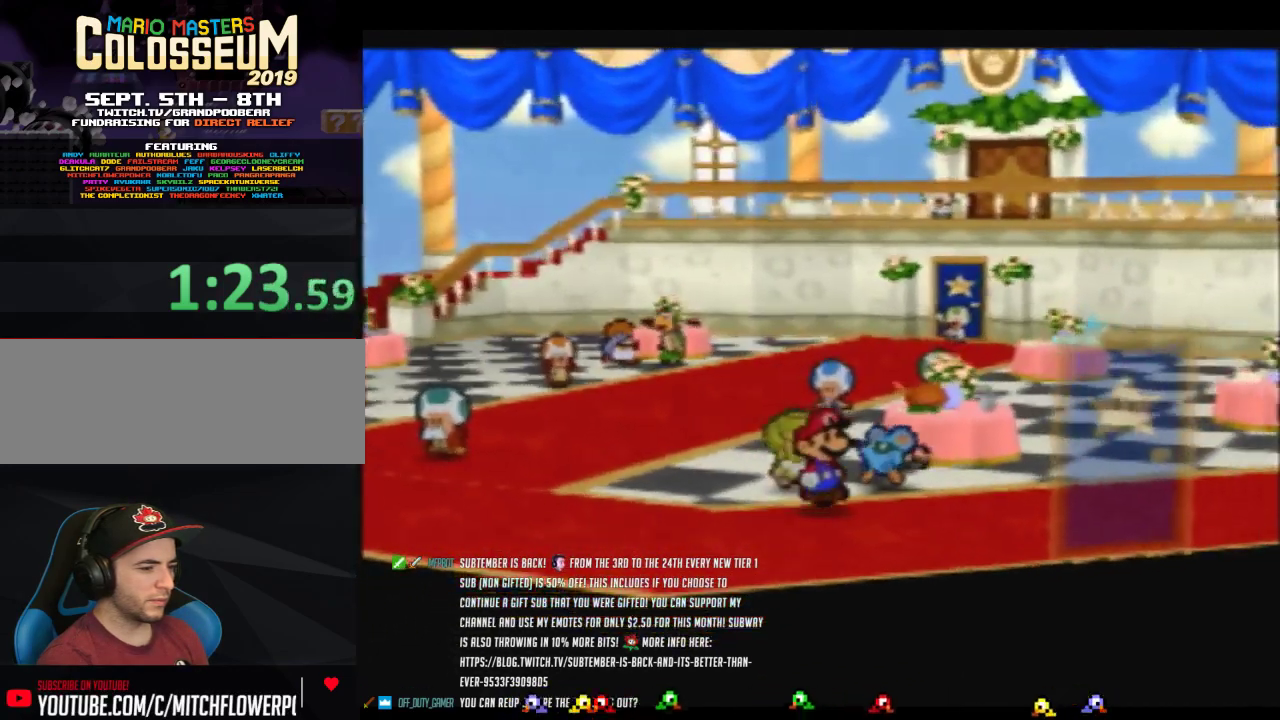
{"buttons": ["Z"], "left_stick": "right", "events": [[33, "Z", "down"]]}
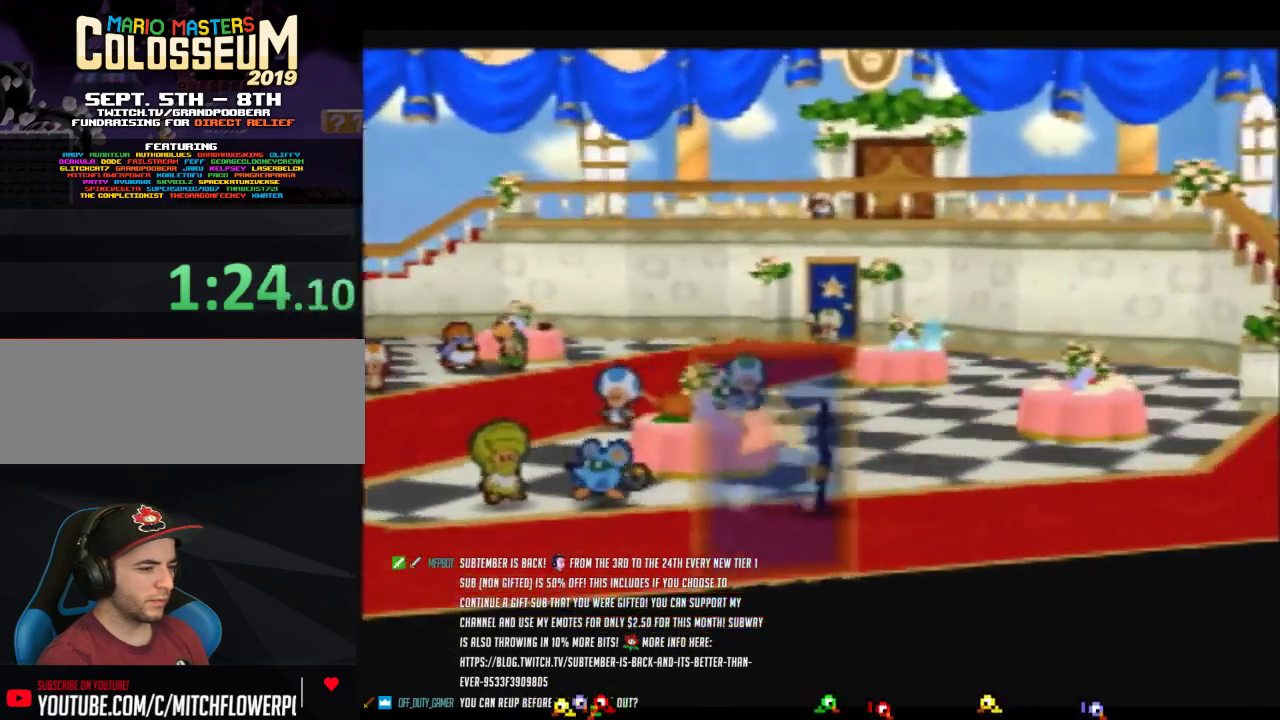
{"buttons": [], "left_stick": "right", "events": [[67, "A", "down"], [67, "Z", "up"], [133, "A", "up"]]}
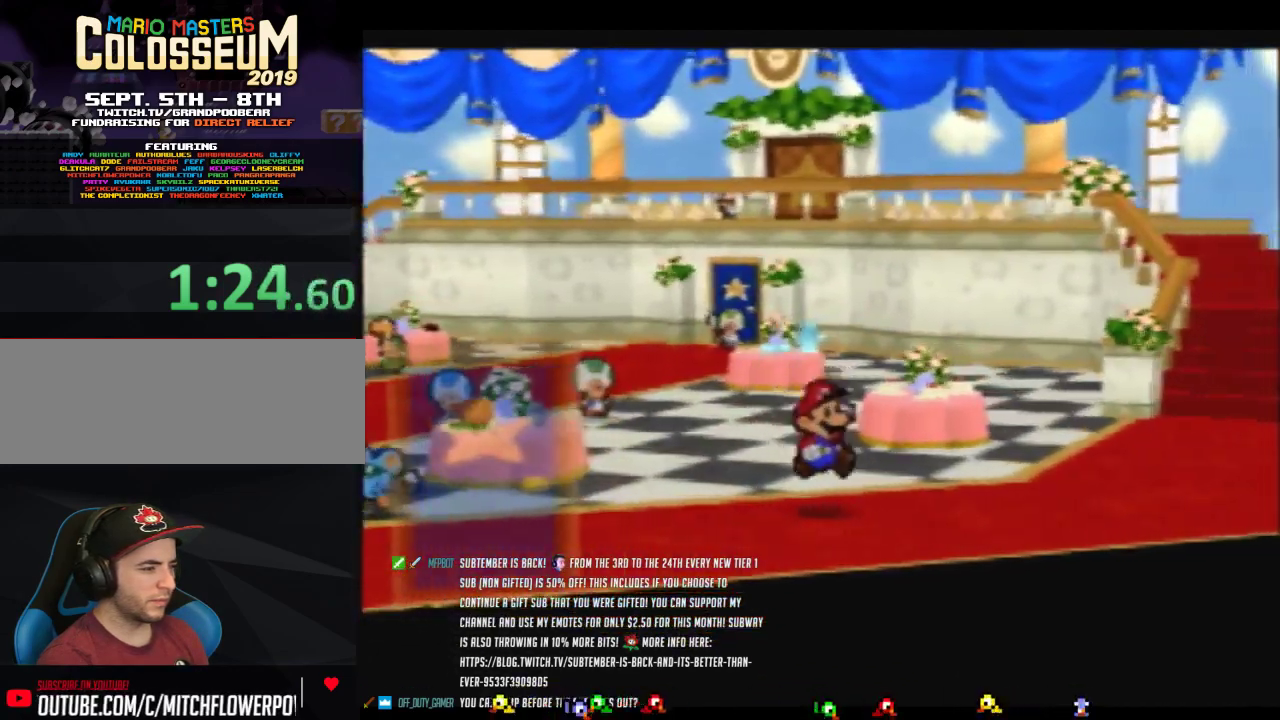
{"buttons": [], "left_stick": "up-right", "events": [[67, "Z", "down"], [100, "left_stick", "up-right"], [350, "A", "down"], [383, "Z", "up"], [417, "A", "up"]]}
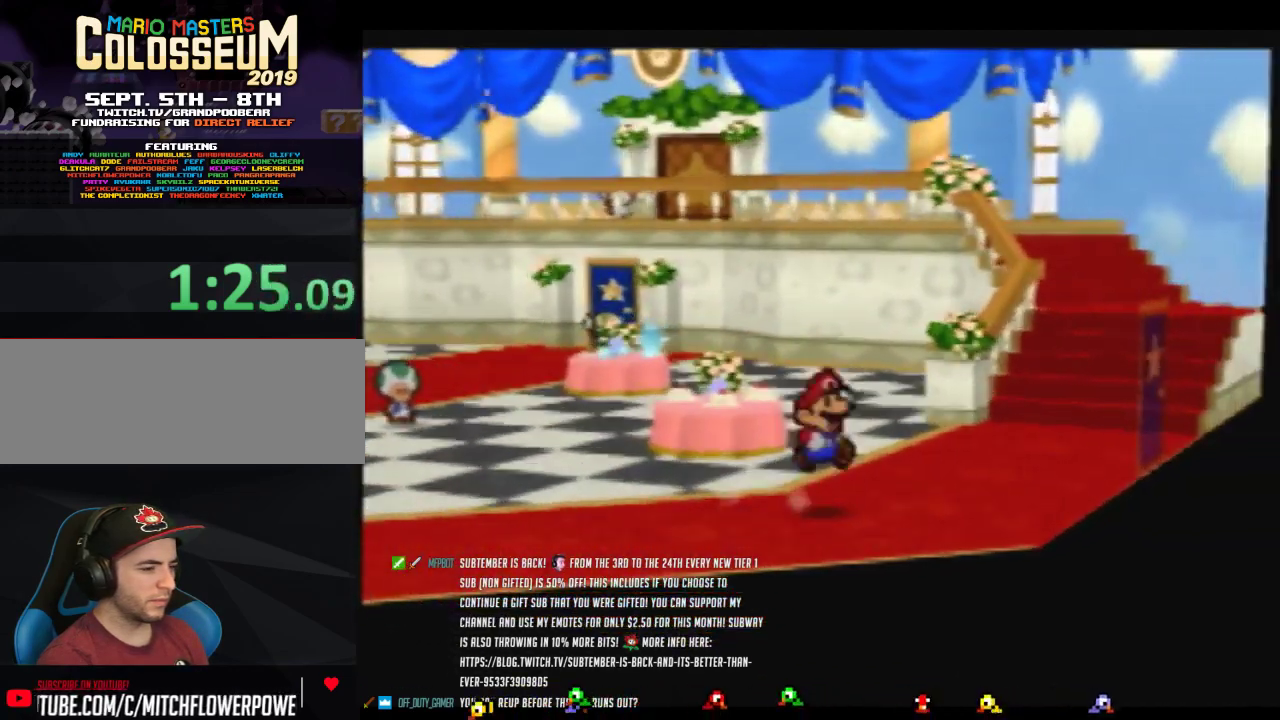
{"buttons": ["Z"], "left_stick": "up-right", "events": [[383, "Z", "down"]]}
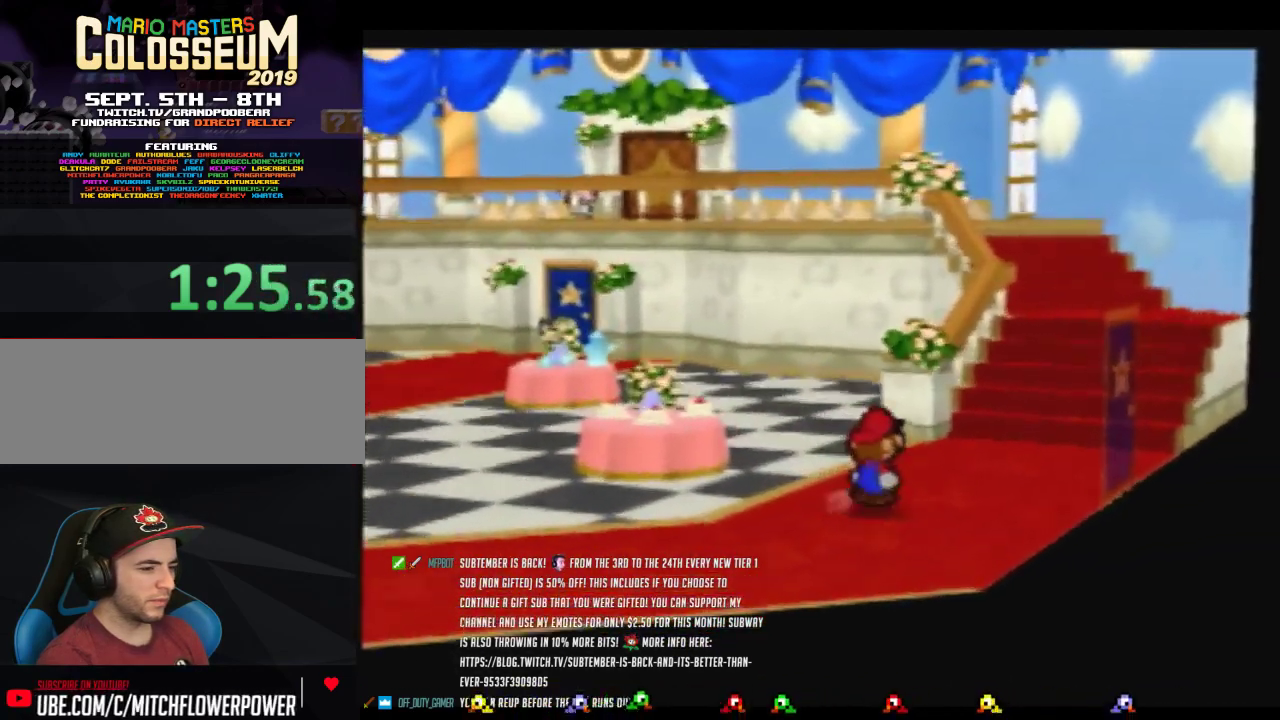
{"buttons": ["Z"], "left_stick": "up-right", "events": []}
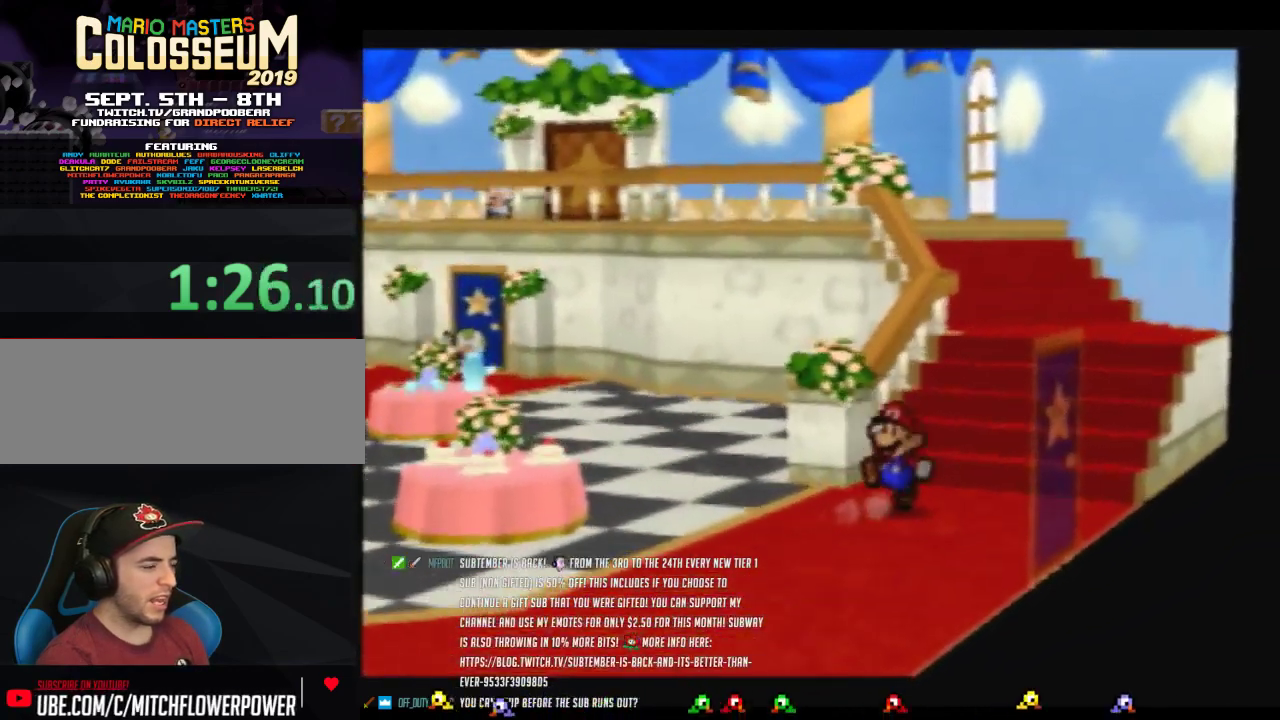
{"buttons": [], "left_stick": "up-right", "events": [[33, "Z", "up"], [383, "A", "down"], [467, "A", "up"]]}
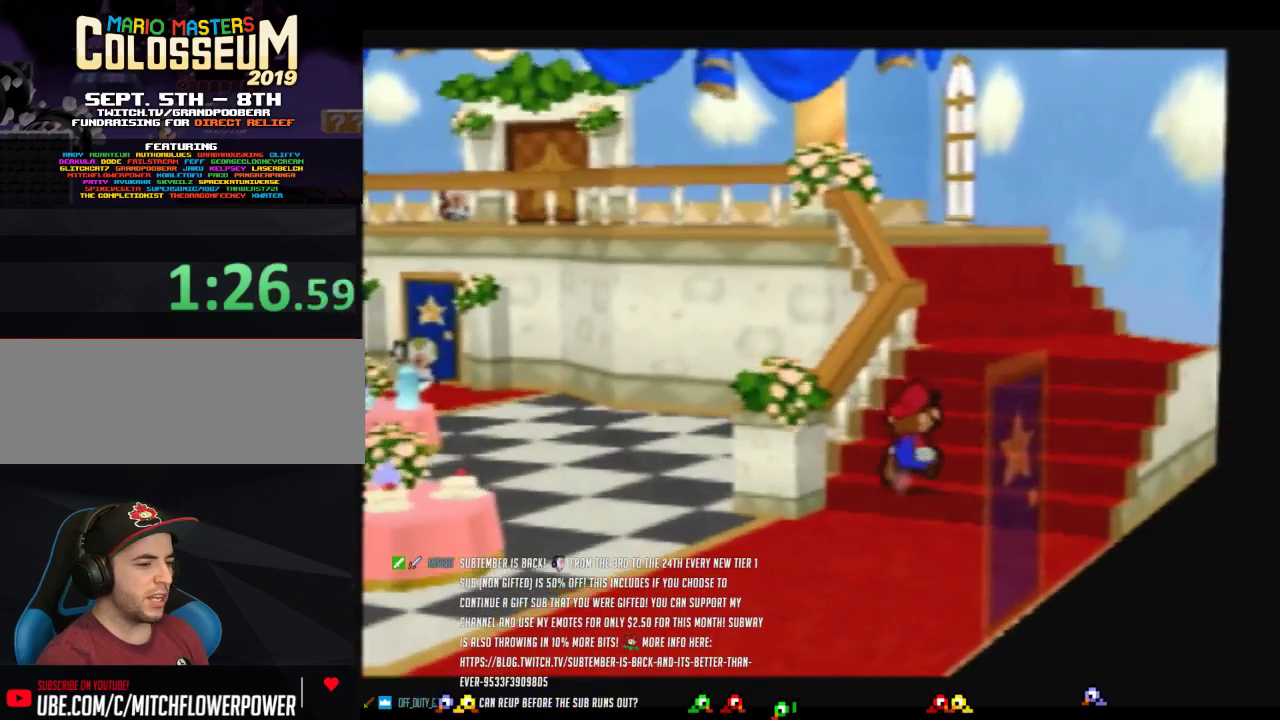
{"buttons": ["Z"], "left_stick": "up-right", "events": [[317, "Z", "down"]]}
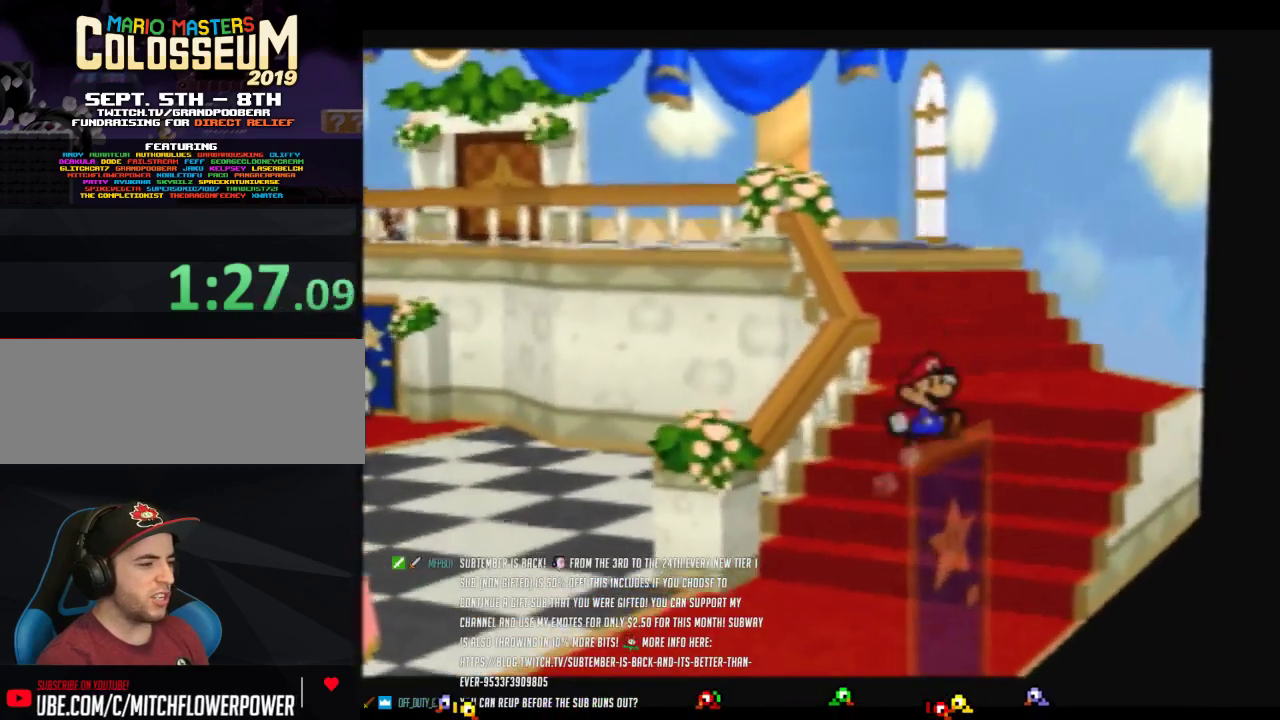
{"buttons": [], "left_stick": "up", "events": [[317, "A", "down"], [350, "Z", "up"], [417, "A", "up"], [417, "left_stick", "up"]]}
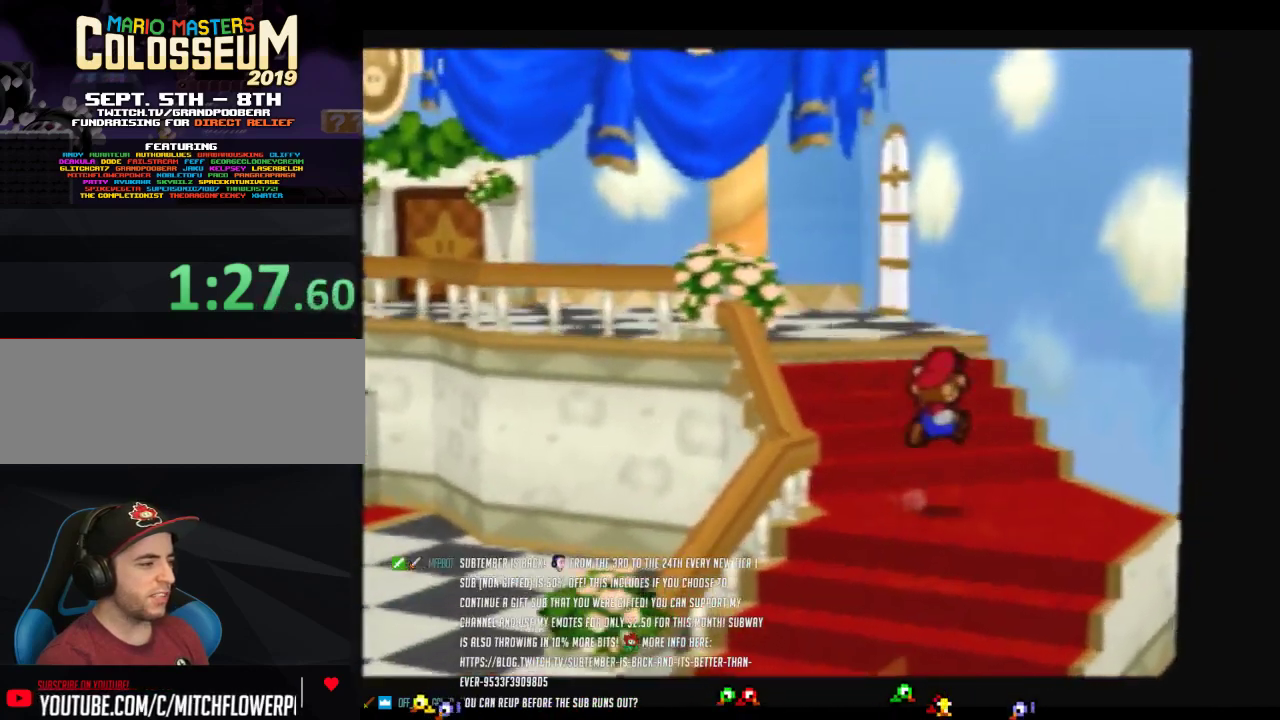
{"buttons": ["Z"], "left_stick": "up-left", "events": [[200, "left_stick", "up-left"], [317, "Z", "down"]]}
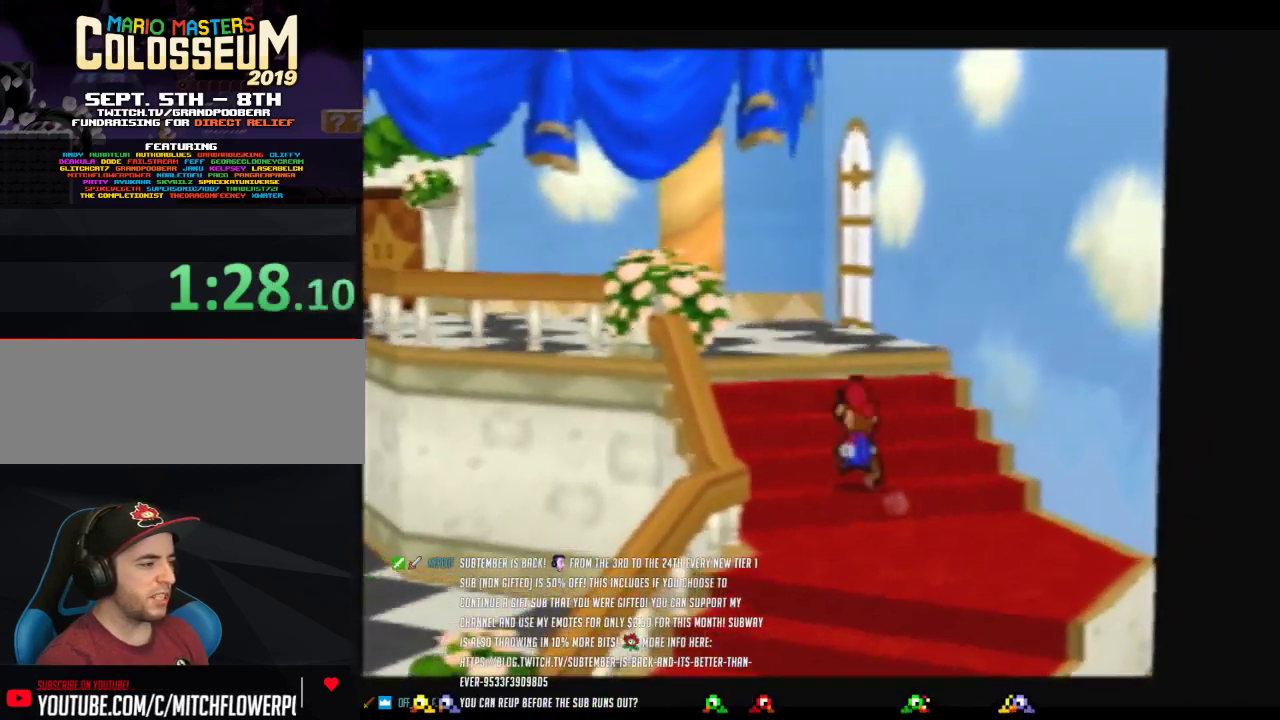
{"buttons": [], "left_stick": "up-left", "events": [[217, "A", "down"], [283, "Z", "up"], [317, "A", "up"]]}
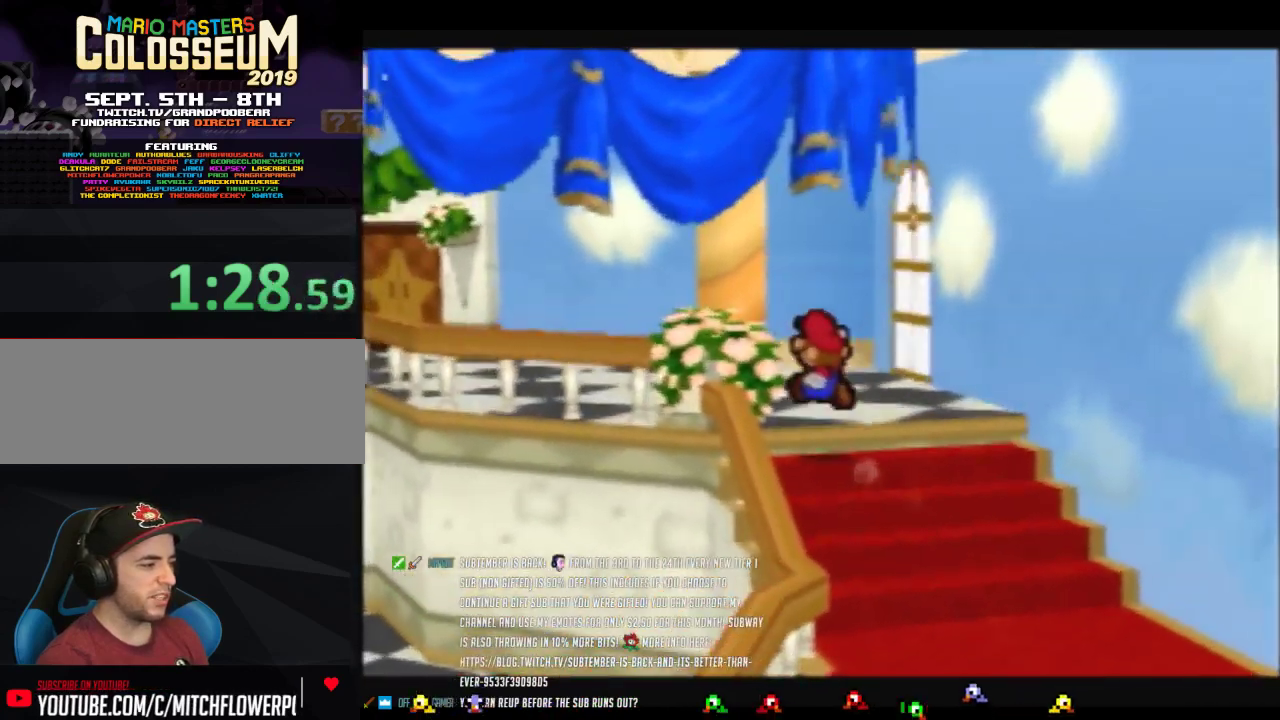
{"buttons": ["Z"], "left_stick": "up-left", "events": [[417, "Z", "down"]]}
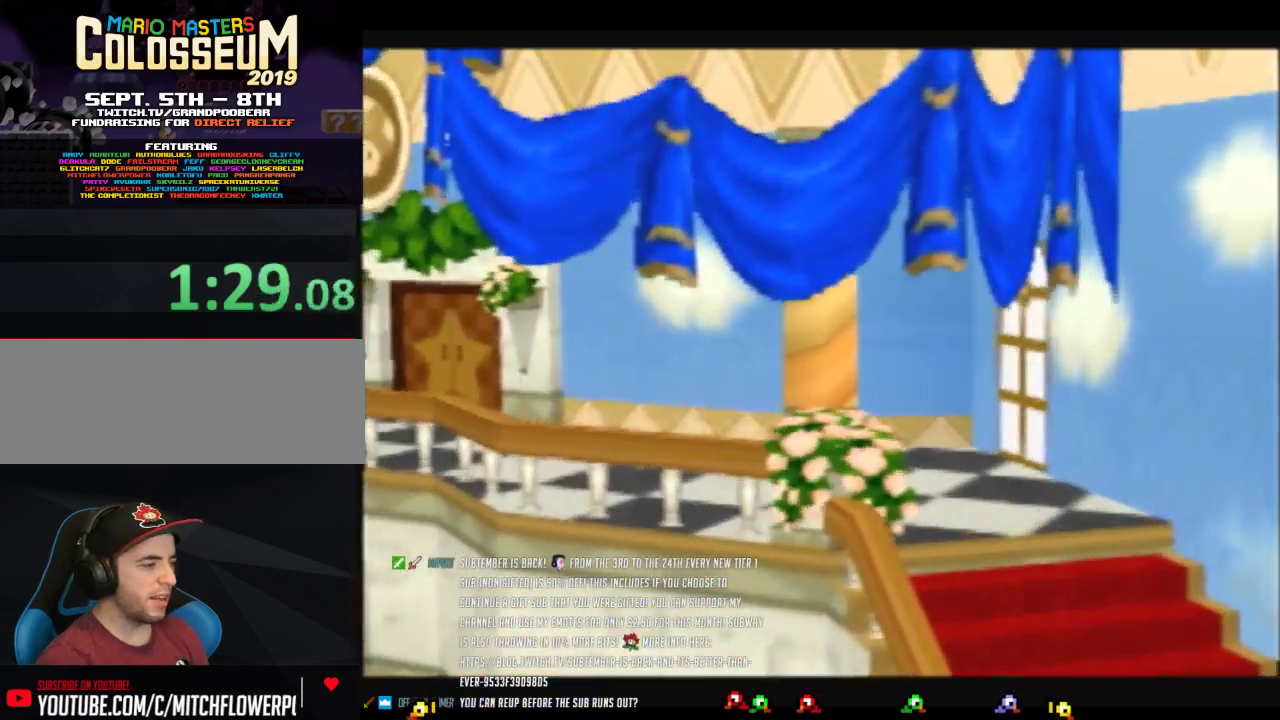
{"buttons": [], "left_stick": "up-left", "events": [[350, "A", "down"], [383, "Z", "up"], [417, "A", "up"]]}
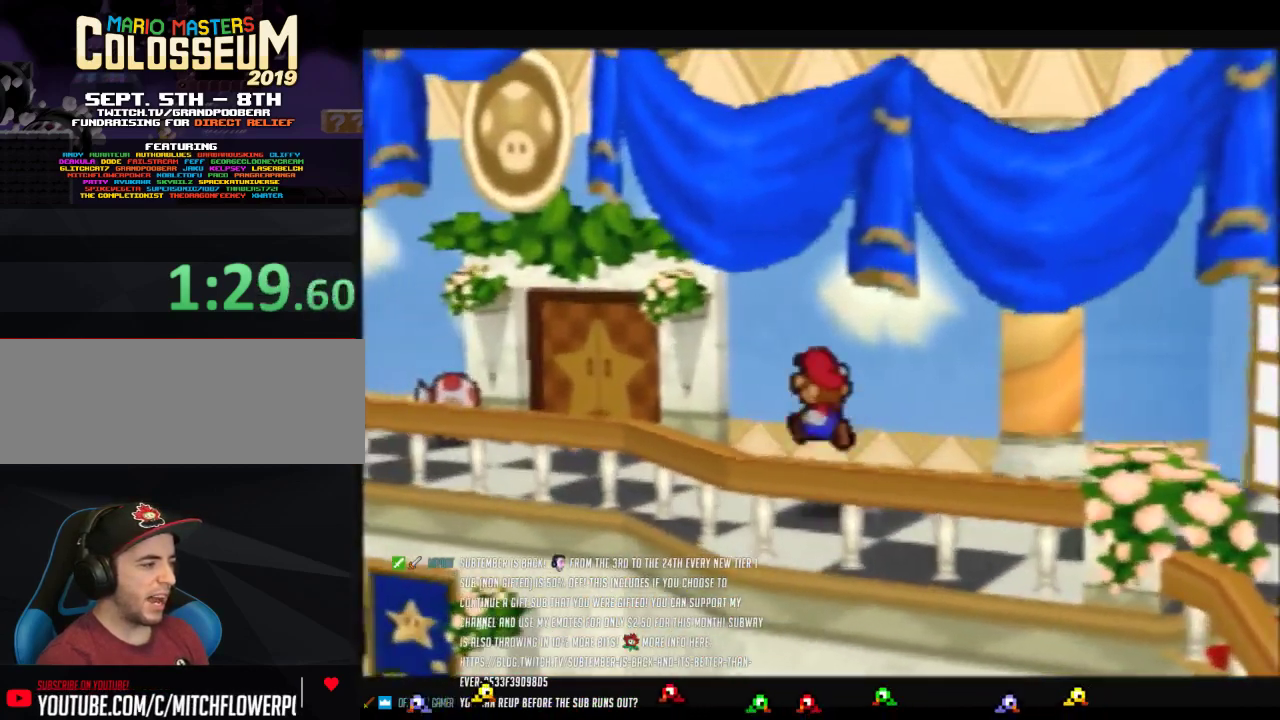
{"buttons": ["Z"], "left_stick": "up-left", "events": [[250, "Z", "down"]]}
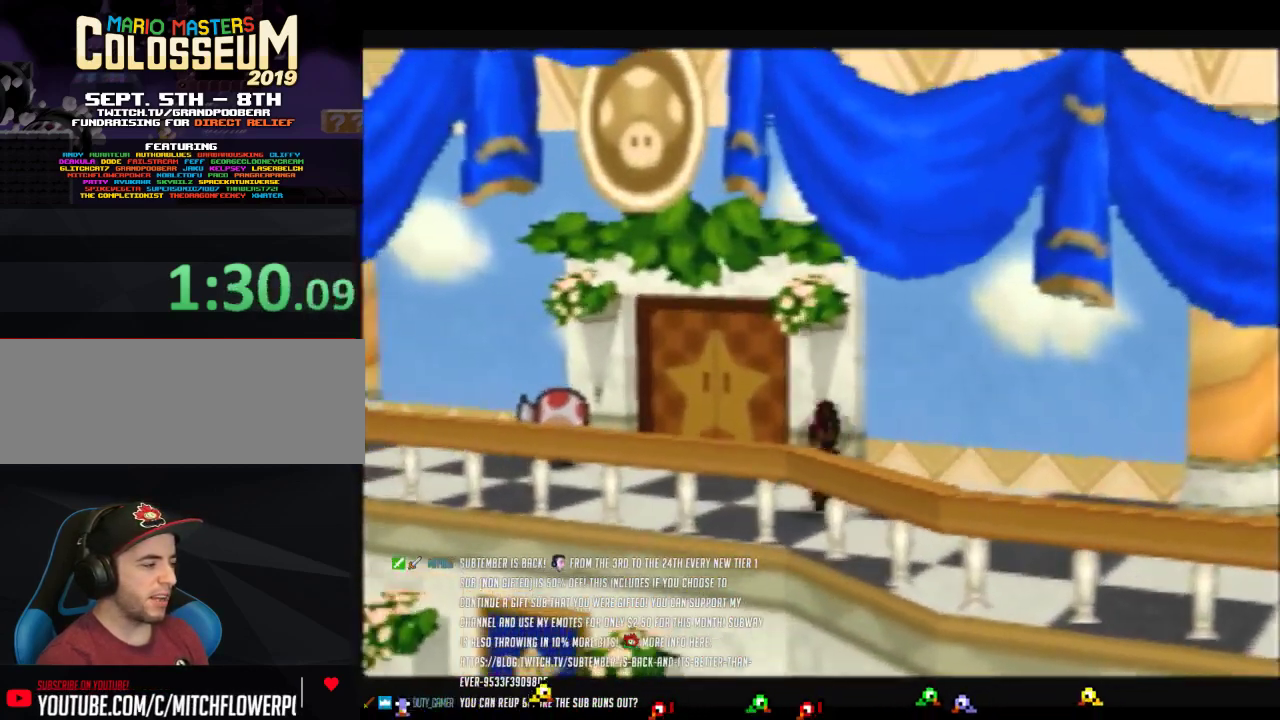
{"buttons": [], "left_stick": "up", "events": [[67, "A", "down"], [133, "A", "up"], [133, "Z", "up"], [133, "left_stick", "up"]]}
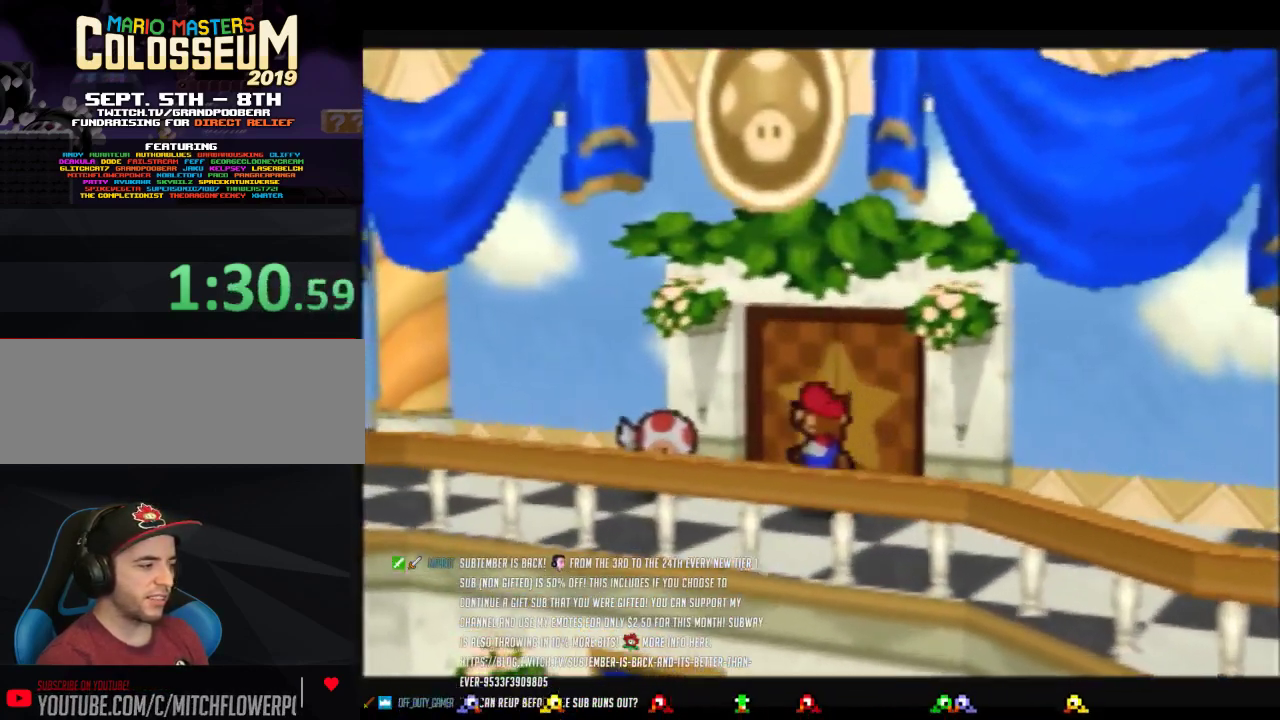
{"buttons": [], "left_stick": "up-right", "events": [[33, "left_stick", "up-right"], [67, "A", "down"], [167, "A", "up"], [250, "A", "down"], [350, "A", "up"], [417, "A", "down"], [500, "A", "up"]]}
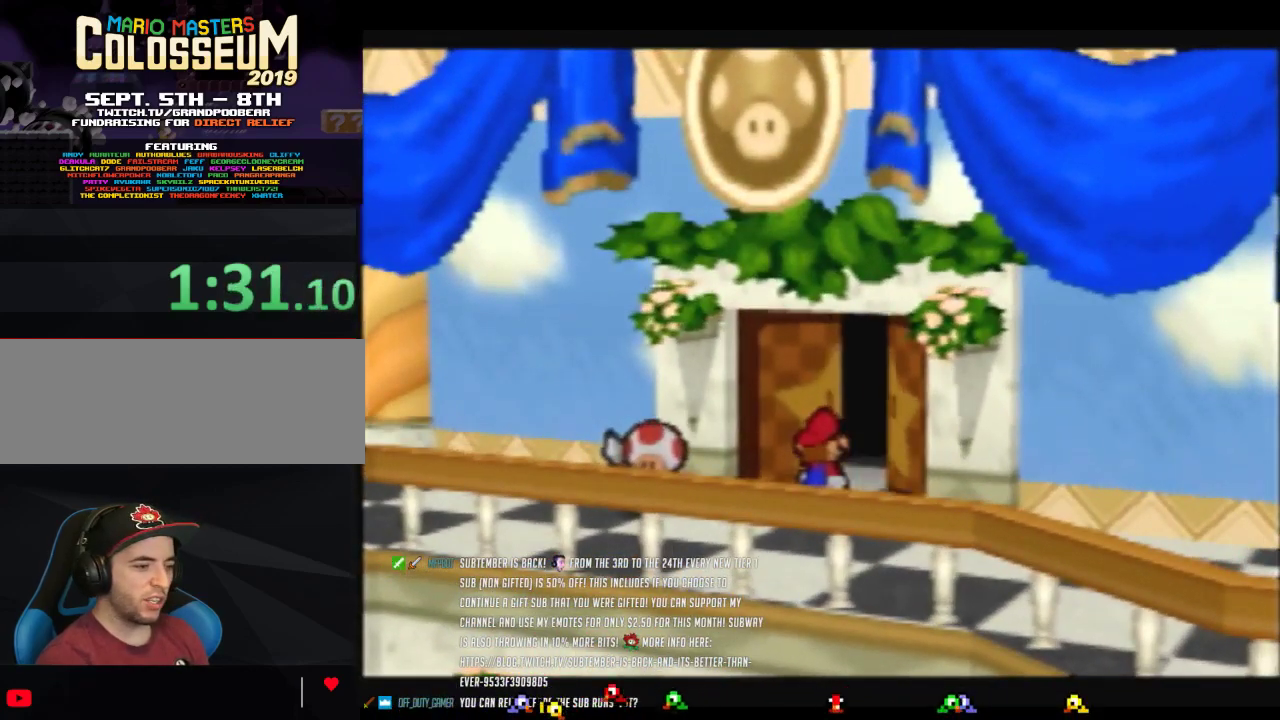
{"buttons": [], "left_stick": "center", "events": [[33, "left_stick", "center"]]}
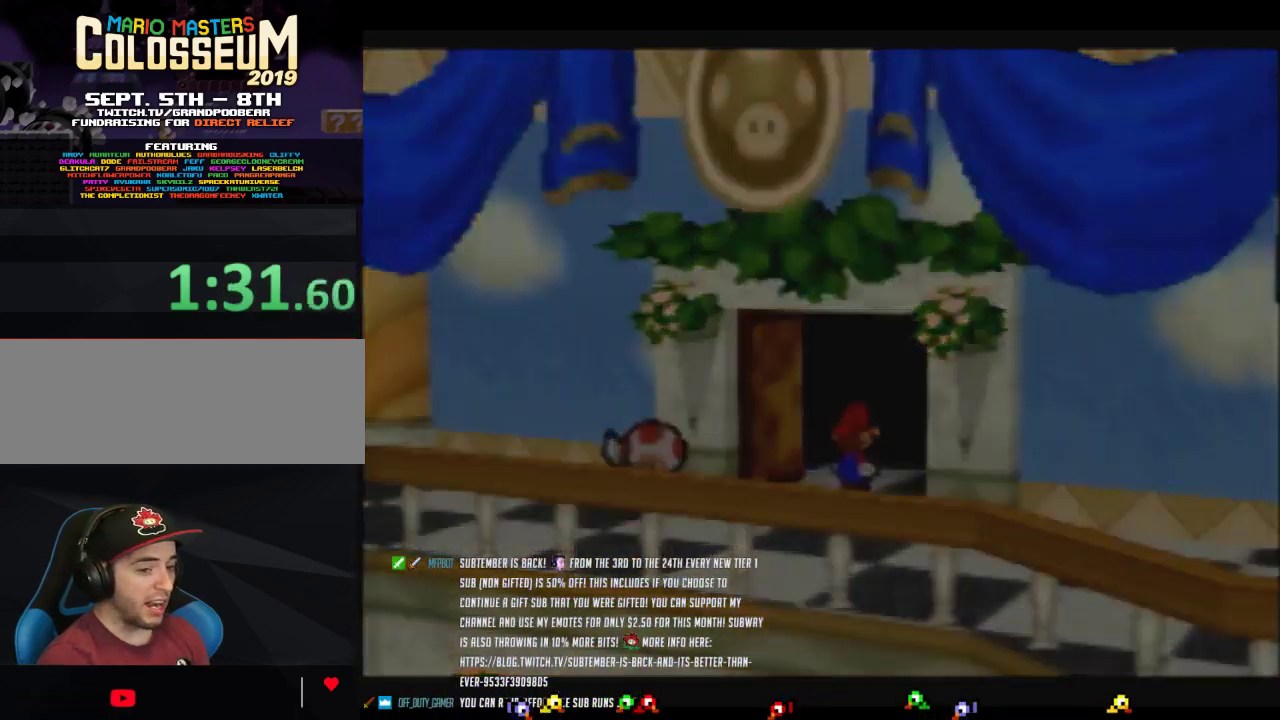
{"buttons": [], "left_stick": "center", "events": []}